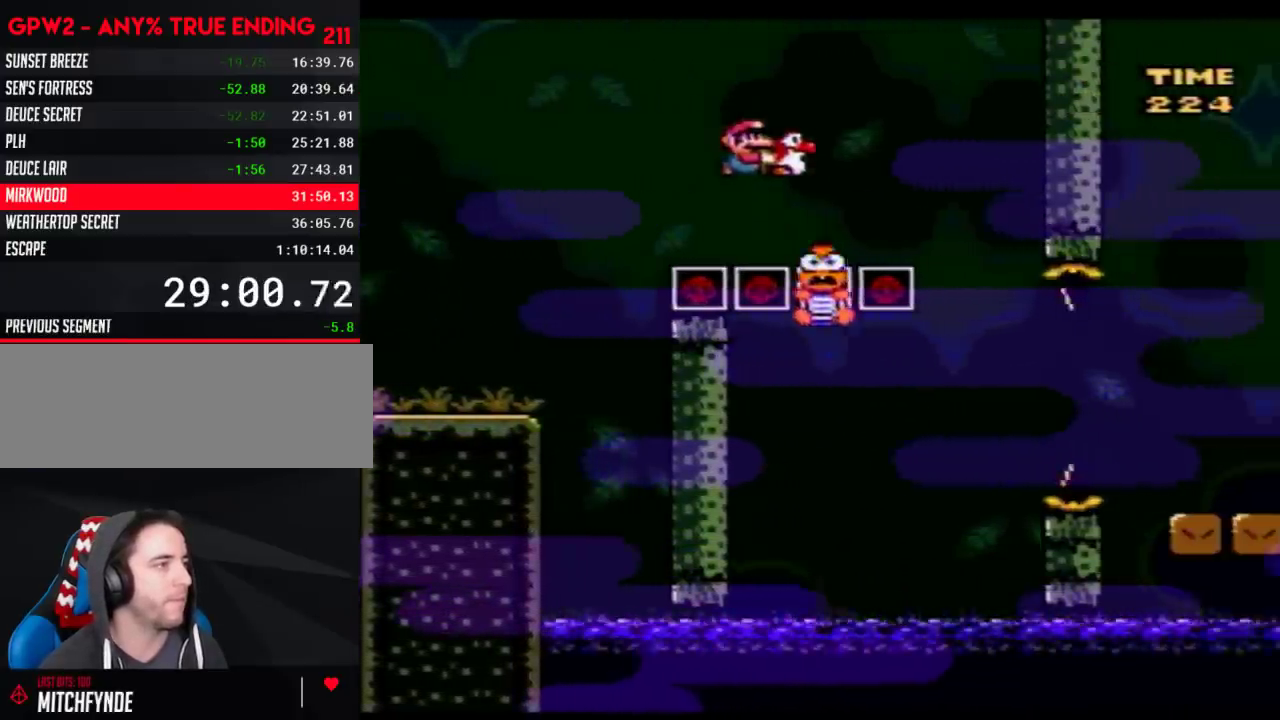
Gameplay with a controller (Nintendo layout); each line is a JSON object with the inputs held at the frame after it. "events" lists button and stick changes between this image and that frame as [ms after this image, input, new state], when the widget could be followed in between. Not read: B L3 R3.
{"buttons": ["Y", "DPAD_RIGHT"], "events": []}
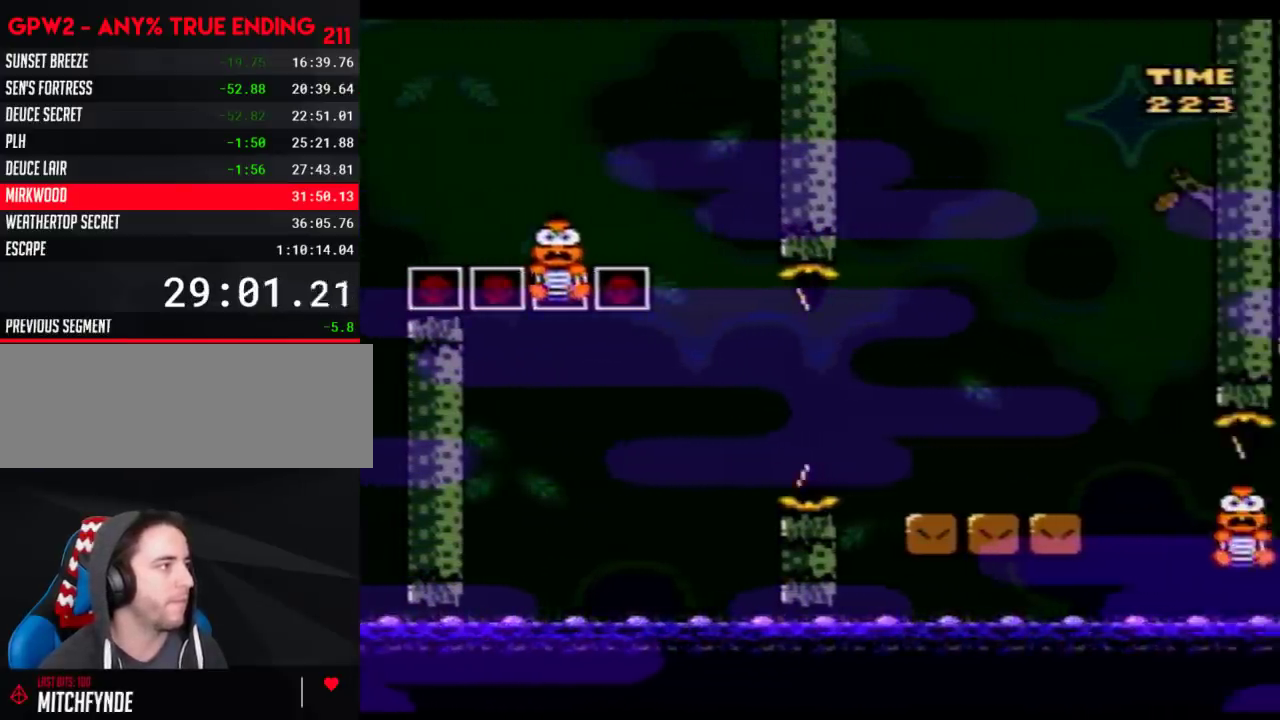
{"buttons": ["Y", "DPAD_UP", "DPAD_LEFT"], "events": [[50, "DPAD_RIGHT", "up"], [267, "DPAD_LEFT", "down"], [333, "DPAD_UP", "down"]]}
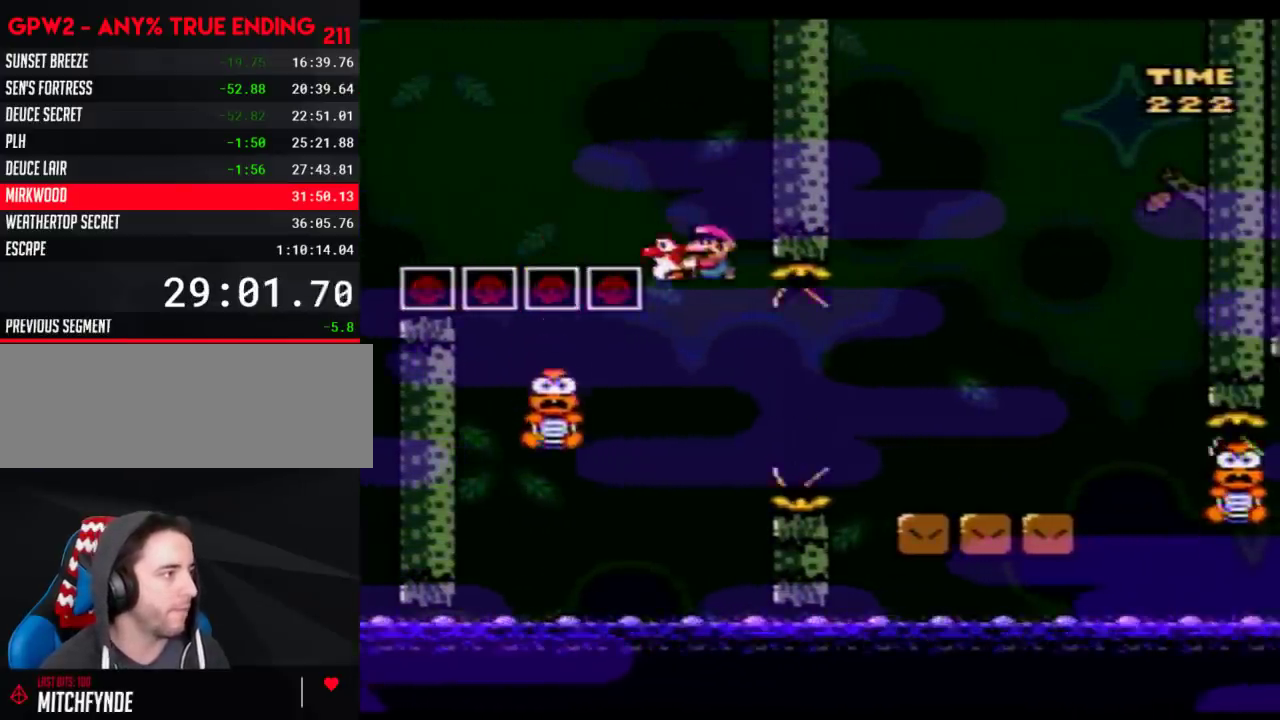
{"buttons": ["Y", "DPAD_RIGHT"], "events": [[250, "DPAD_LEFT", "up"], [250, "DPAD_RIGHT", "down"], [250, "DPAD_UP", "up"]]}
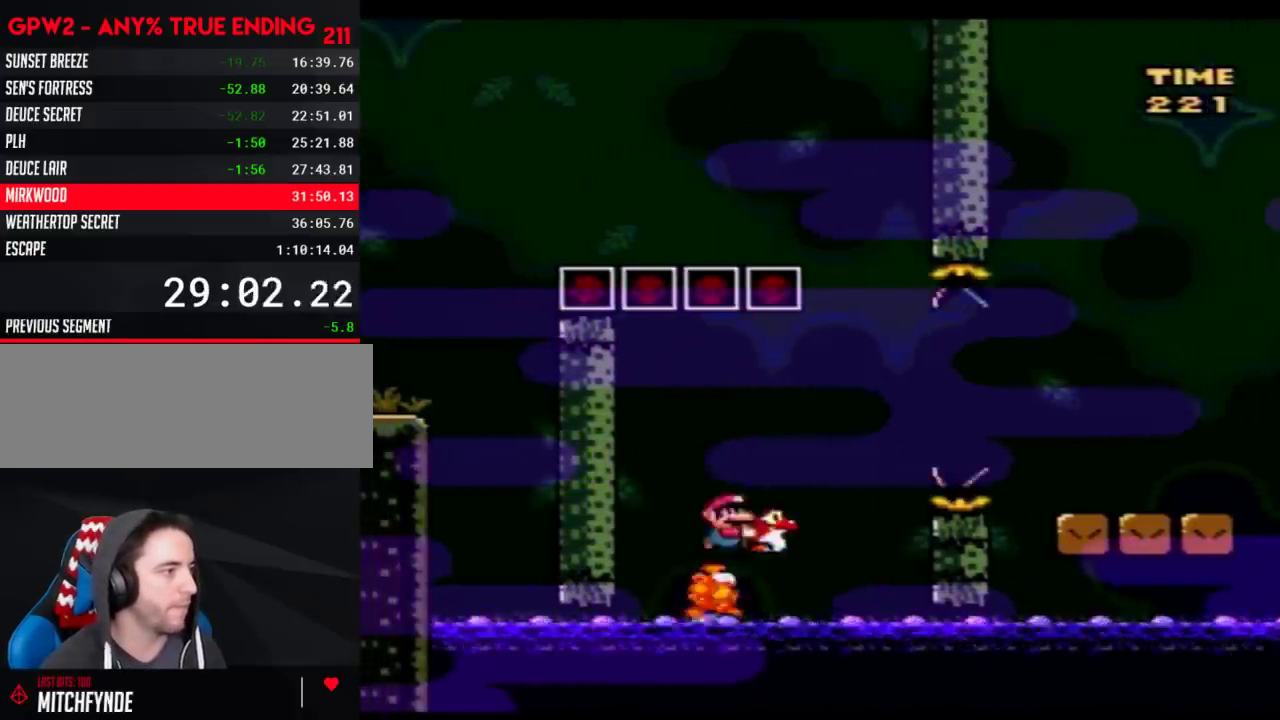
{"buttons": ["Y", "DPAD_RIGHT"], "events": []}
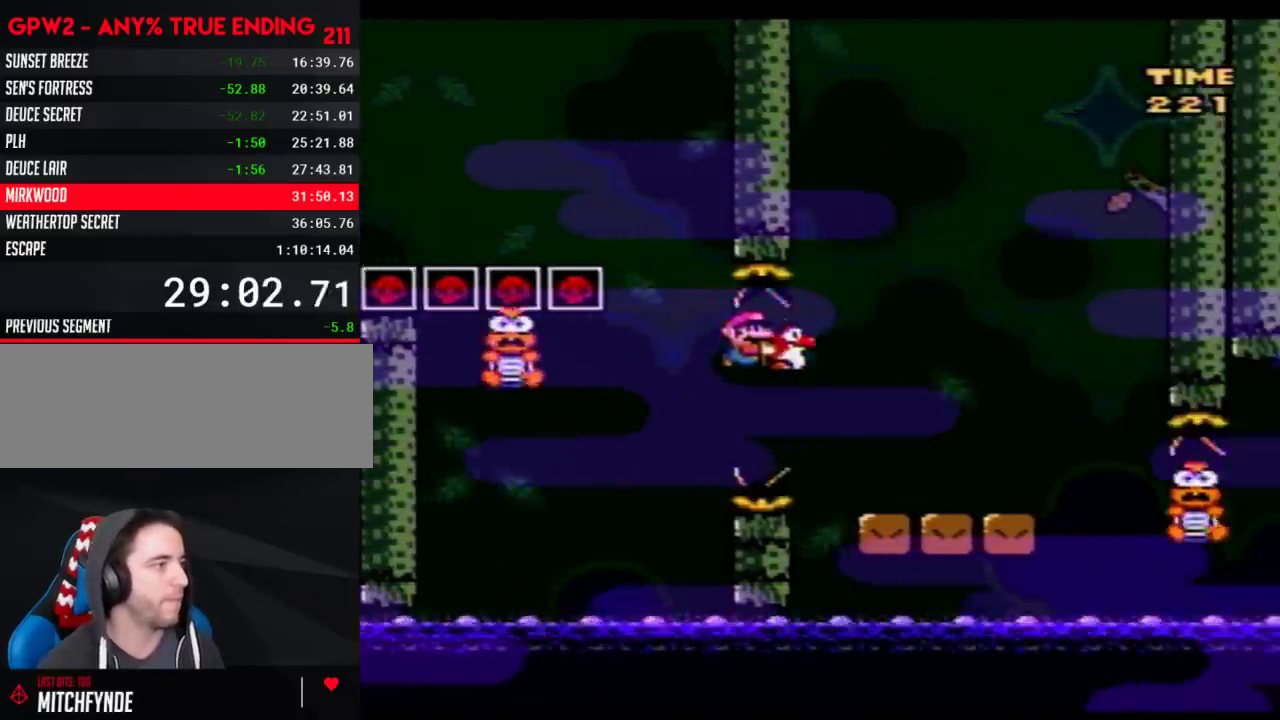
{"buttons": ["Y", "DPAD_RIGHT"], "events": [[217, "DPAD_RIGHT", "up"], [250, "DPAD_LEFT", "down"], [367, "DPAD_LEFT", "up"], [367, "DPAD_RIGHT", "down"]]}
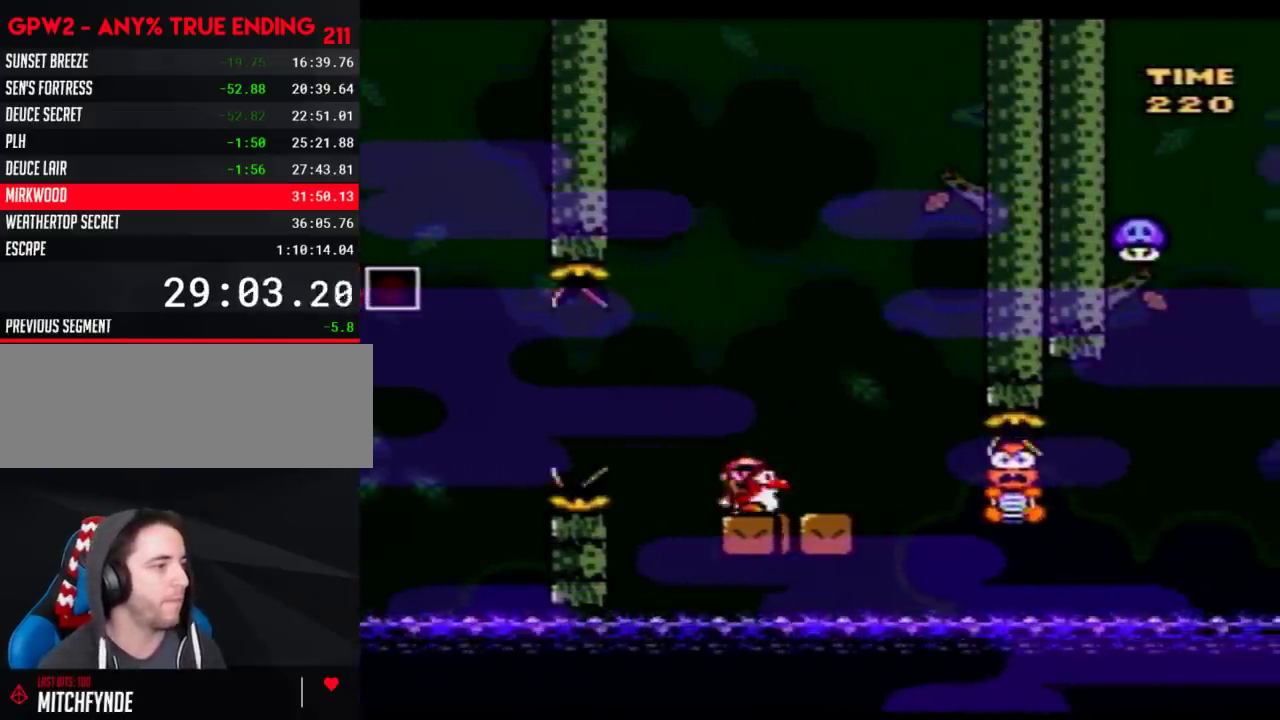
{"buttons": ["Y", "DPAD_RIGHT"], "events": [[83, "DPAD_RIGHT", "up"], [250, "DPAD_RIGHT", "down"], [333, "DPAD_RIGHT", "up"], [433, "DPAD_RIGHT", "down"]]}
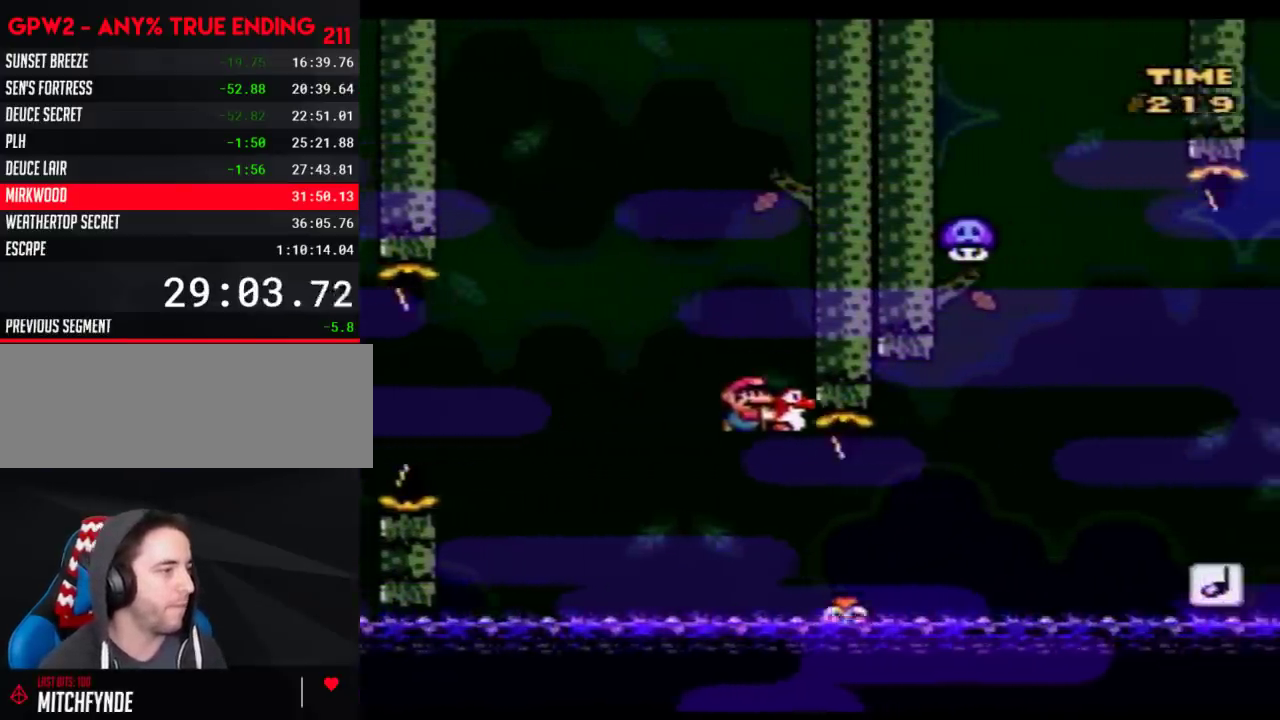
{"buttons": ["Y"], "events": [[367, "DPAD_RIGHT", "up"]]}
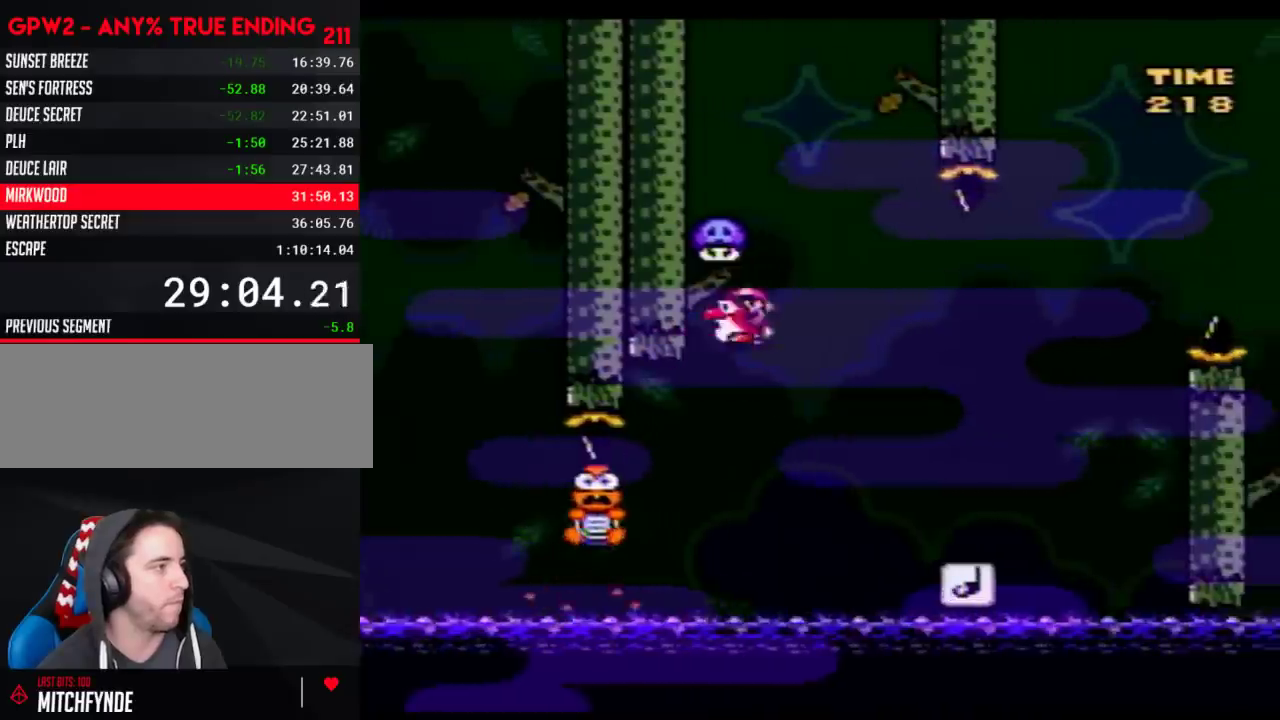
{"buttons": ["Y"], "events": []}
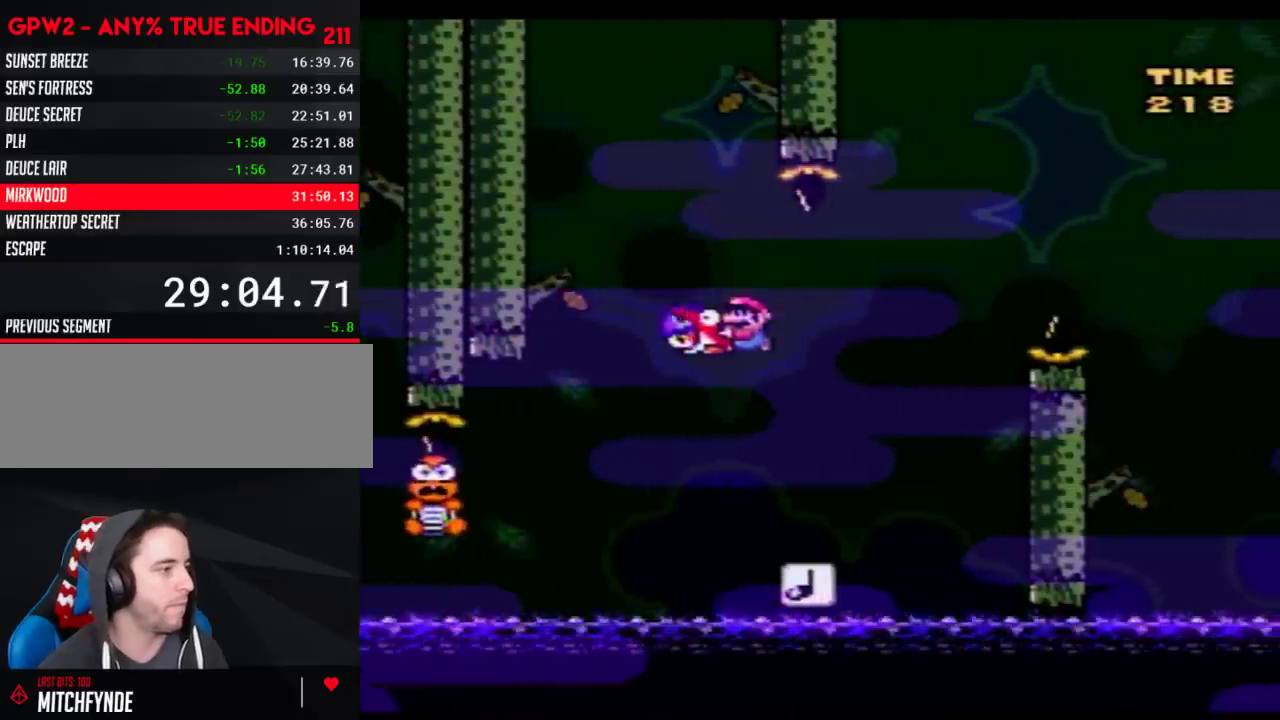
{"buttons": ["Y", "DPAD_UP", "DPAD_RIGHT"], "events": [[267, "DPAD_RIGHT", "down"], [367, "DPAD_UP", "down"]]}
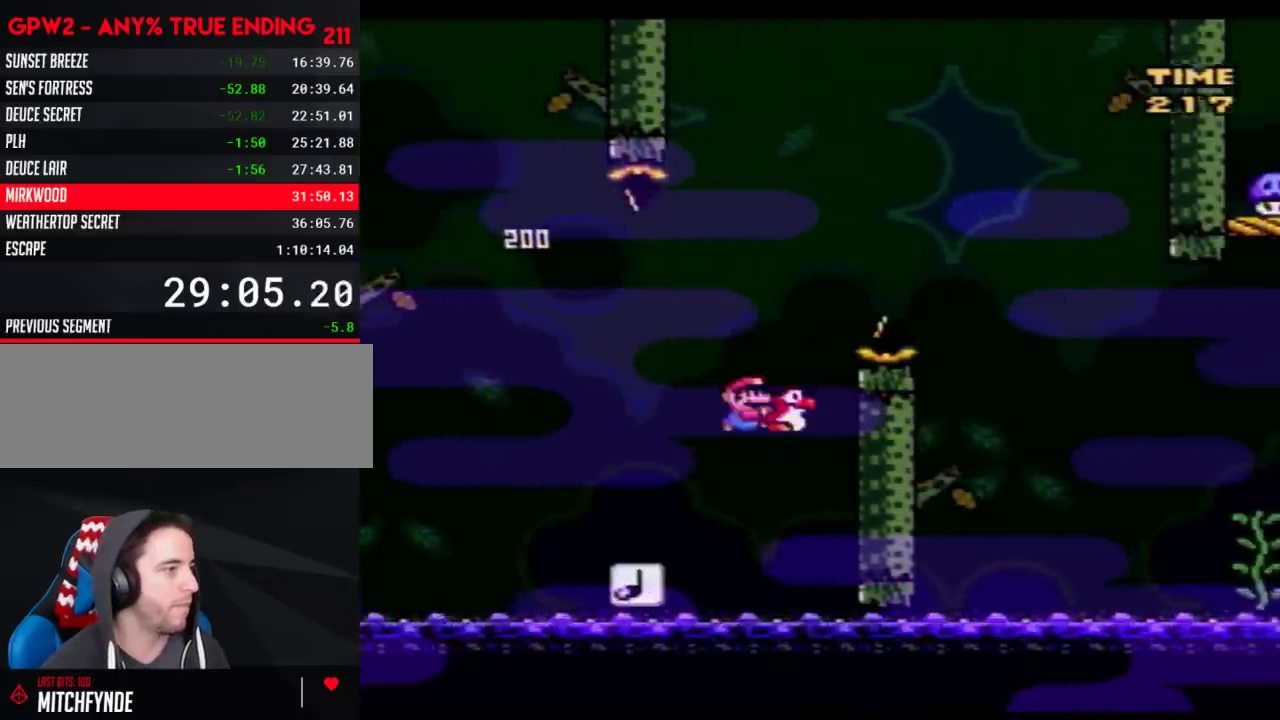
{"buttons": ["Y", "DPAD_UP", "DPAD_RIGHT"], "events": []}
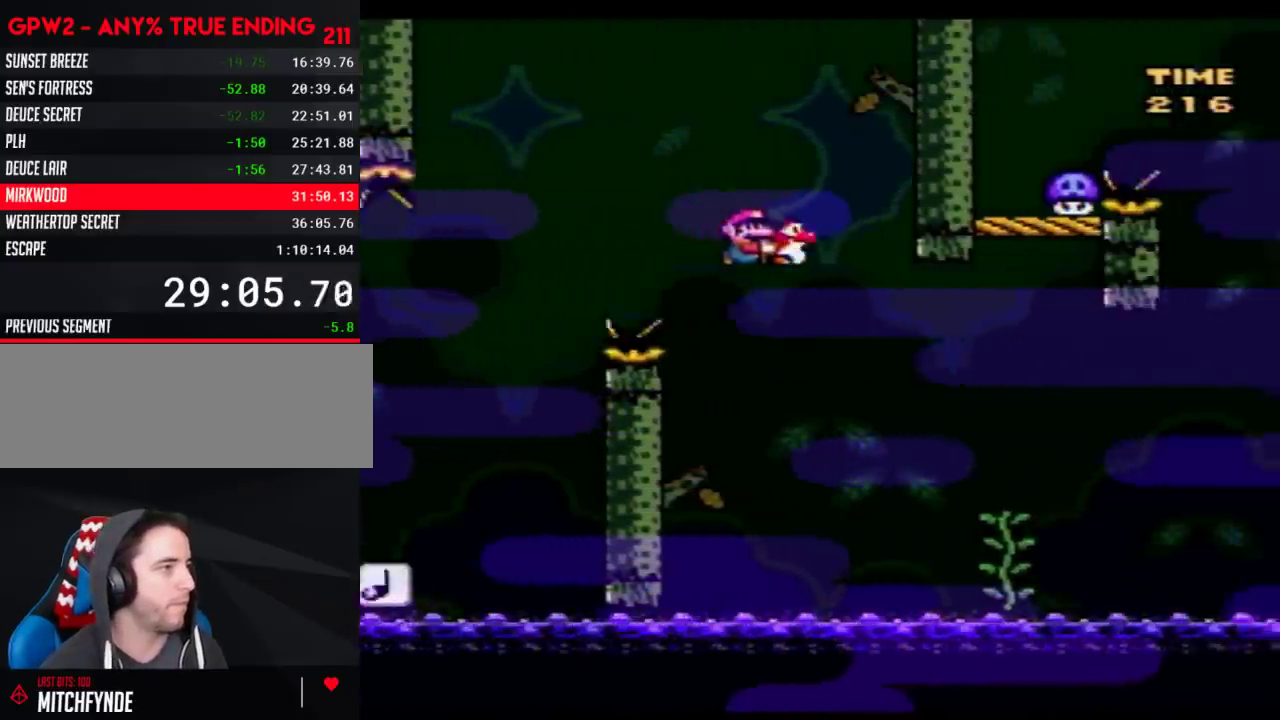
{"buttons": ["Y", "DPAD_UP", "DPAD_RIGHT"], "events": [[333, "Y", "up"], [400, "Y", "down"]]}
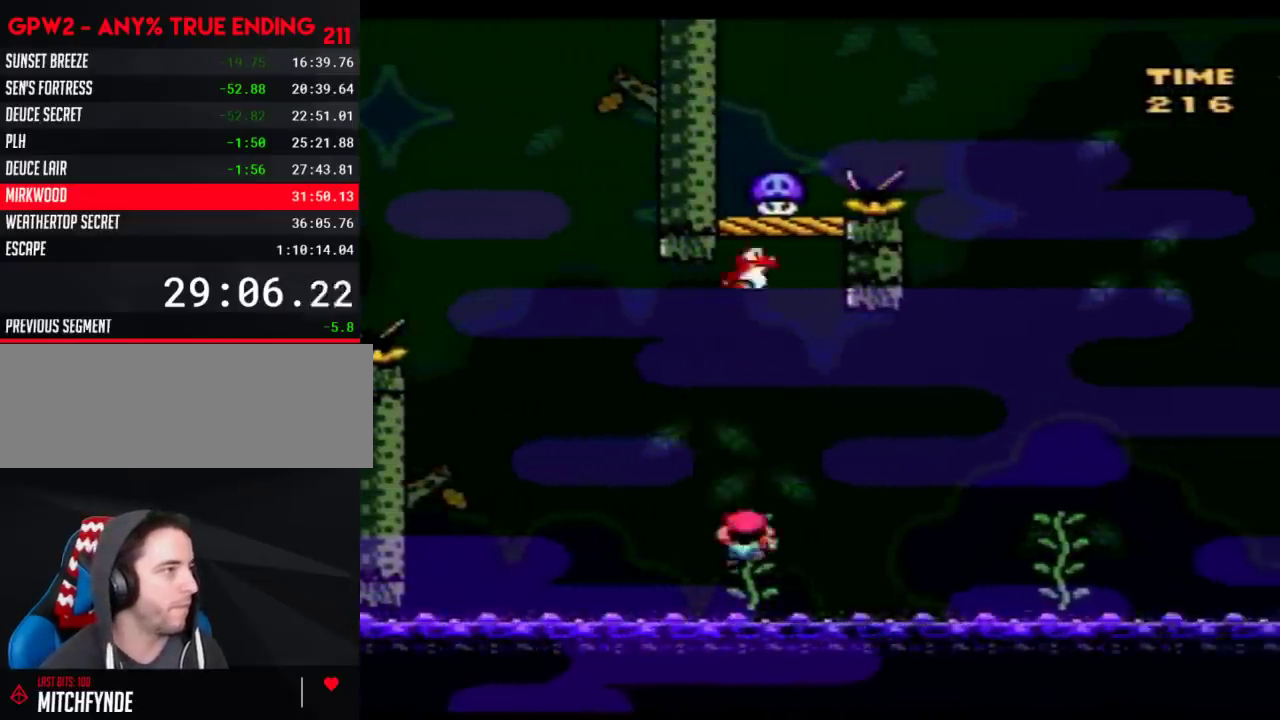
{"buttons": ["Y", "DPAD_UP", "DPAD_RIGHT"], "events": []}
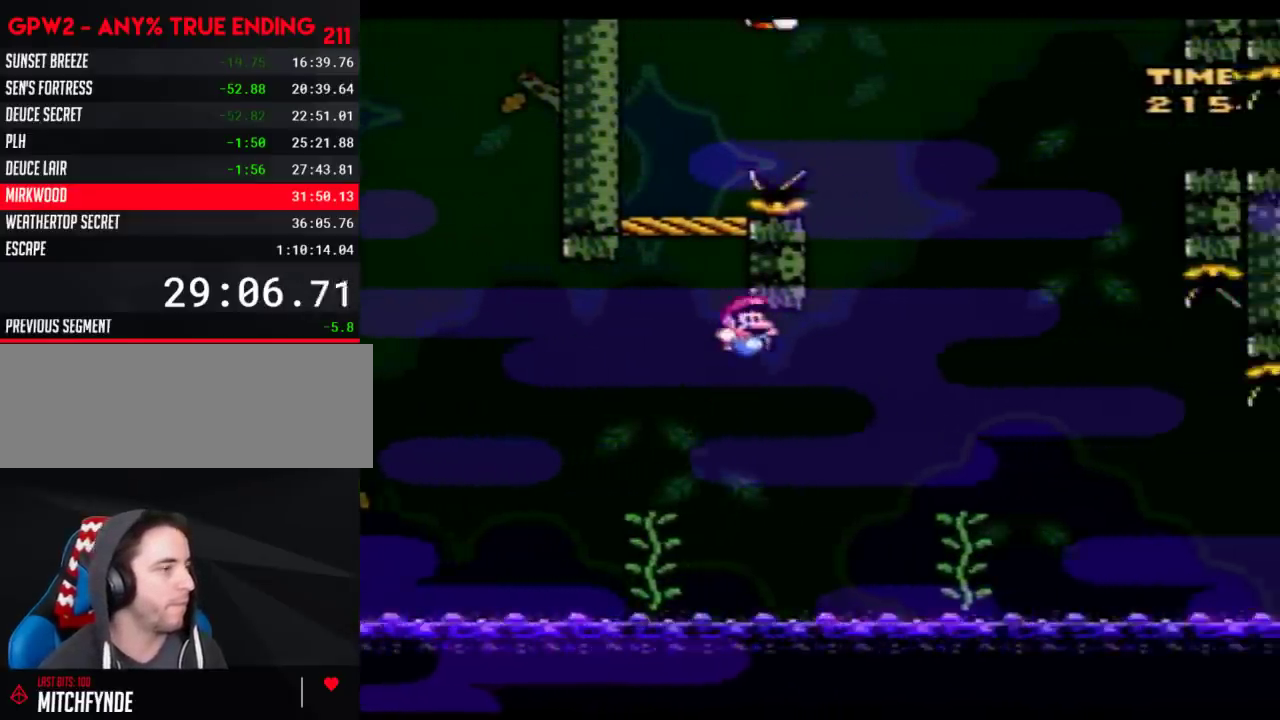
{"buttons": ["Y", "DPAD_UP"], "events": [[50, "DPAD_UP", "up"], [217, "DPAD_UP", "down"], [333, "DPAD_RIGHT", "up"]]}
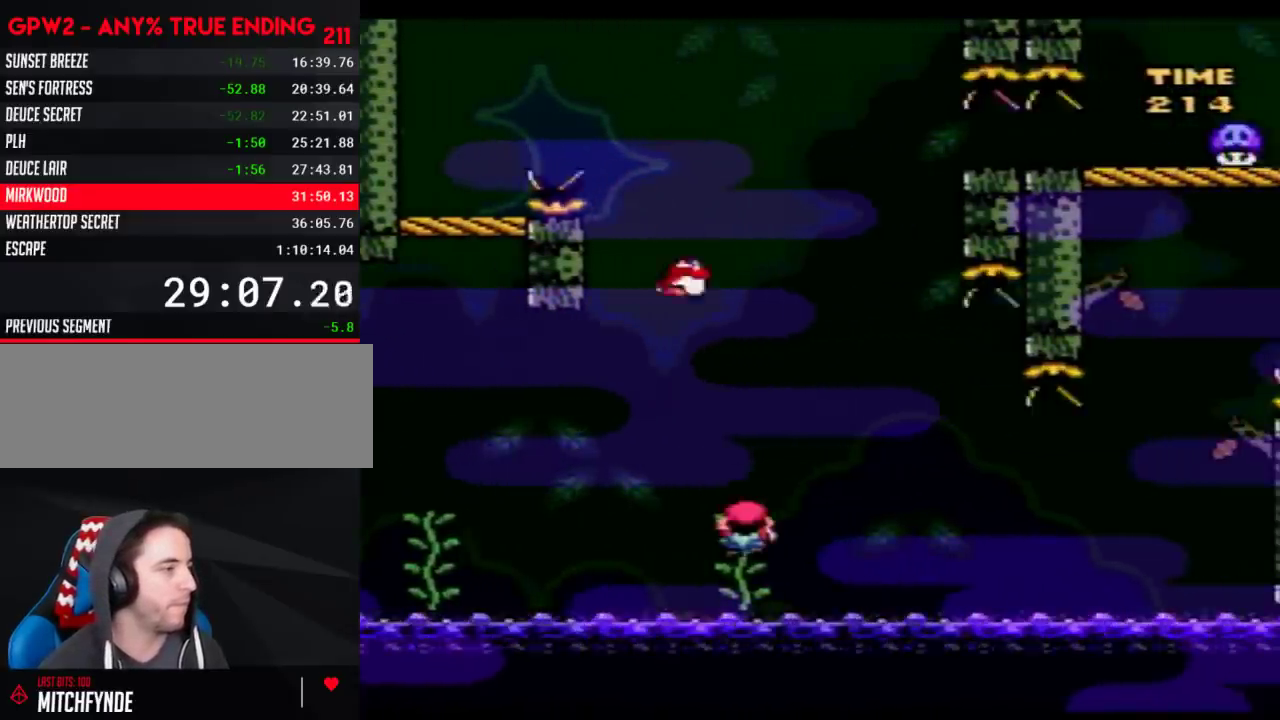
{"buttons": ["Y"], "events": [[250, "DPAD_UP", "up"]]}
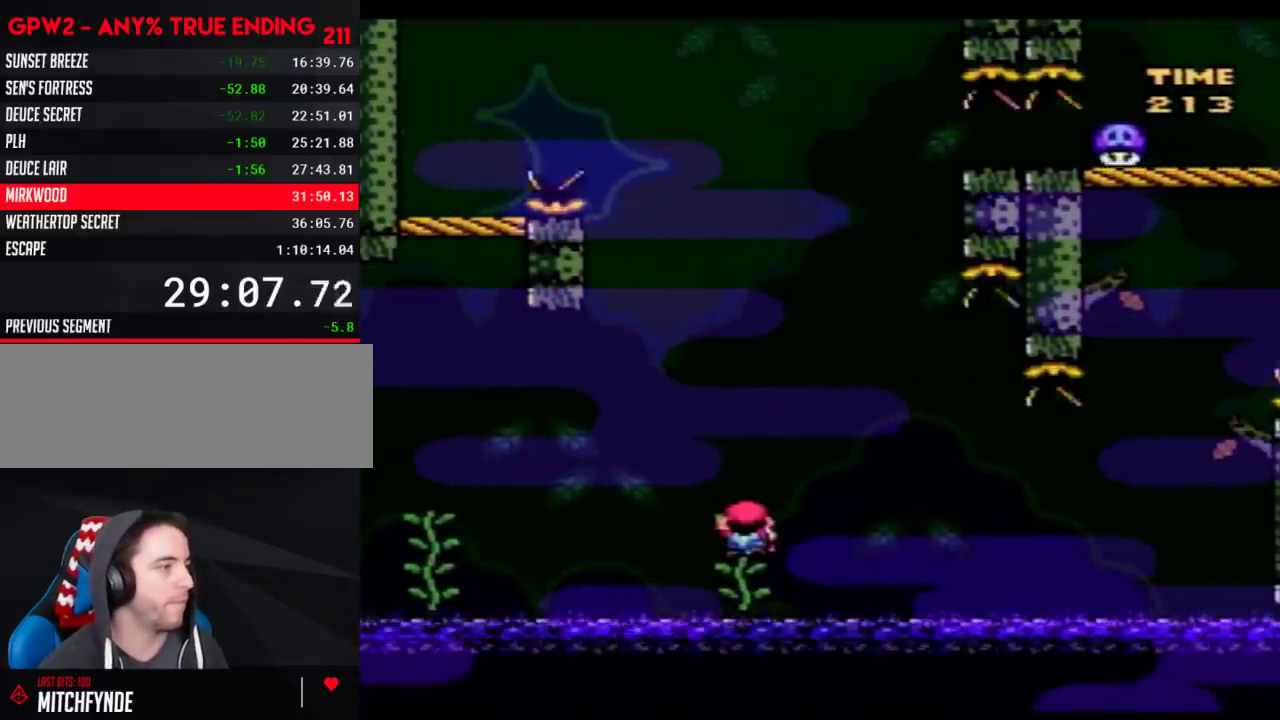
{"buttons": ["Y"], "events": []}
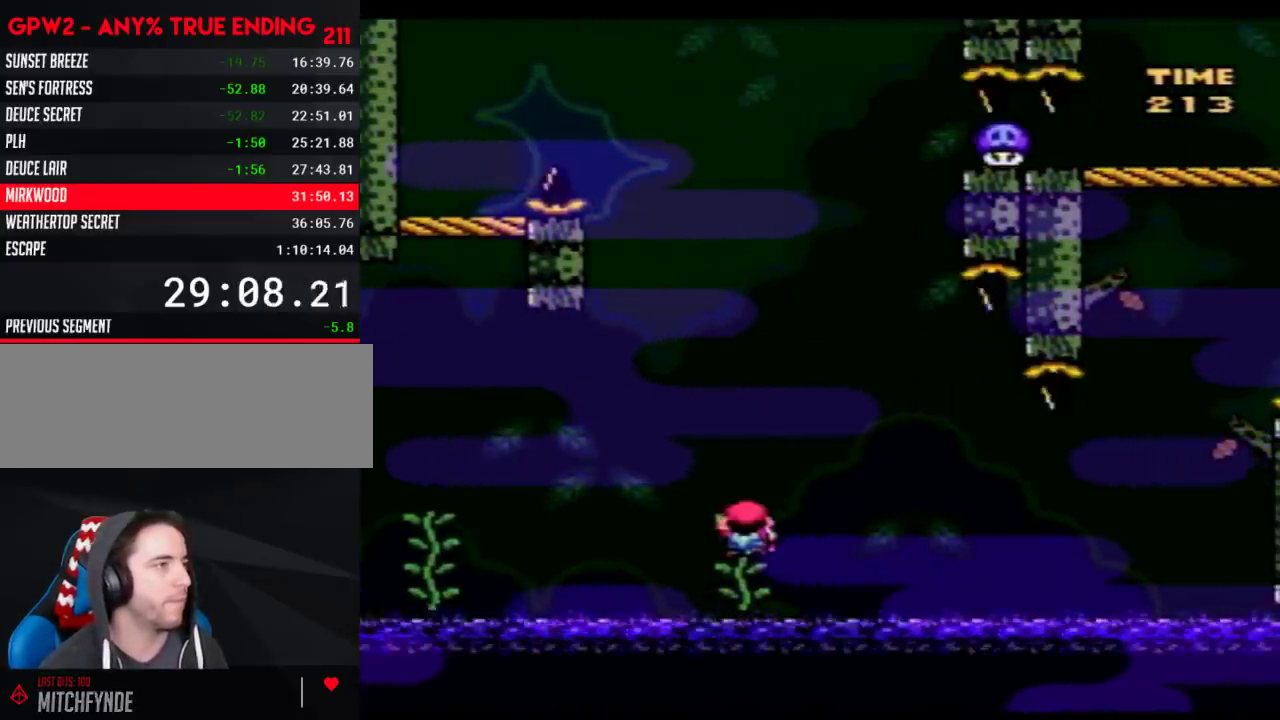
{"buttons": ["Y", "DPAD_UP", "DPAD_RIGHT"], "events": [[367, "DPAD_RIGHT", "down"], [400, "DPAD_UP", "down"]]}
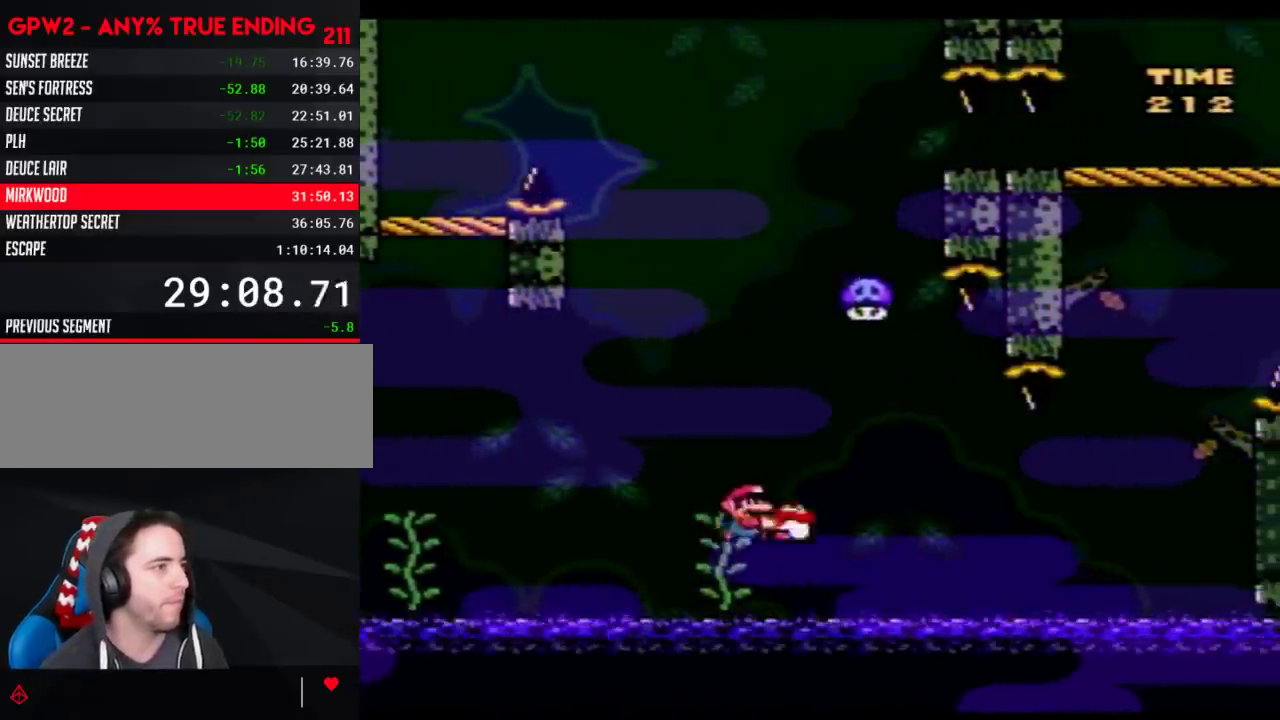
{"buttons": ["Y"], "events": [[50, "DPAD_UP", "up"], [150, "DPAD_RIGHT", "up"]]}
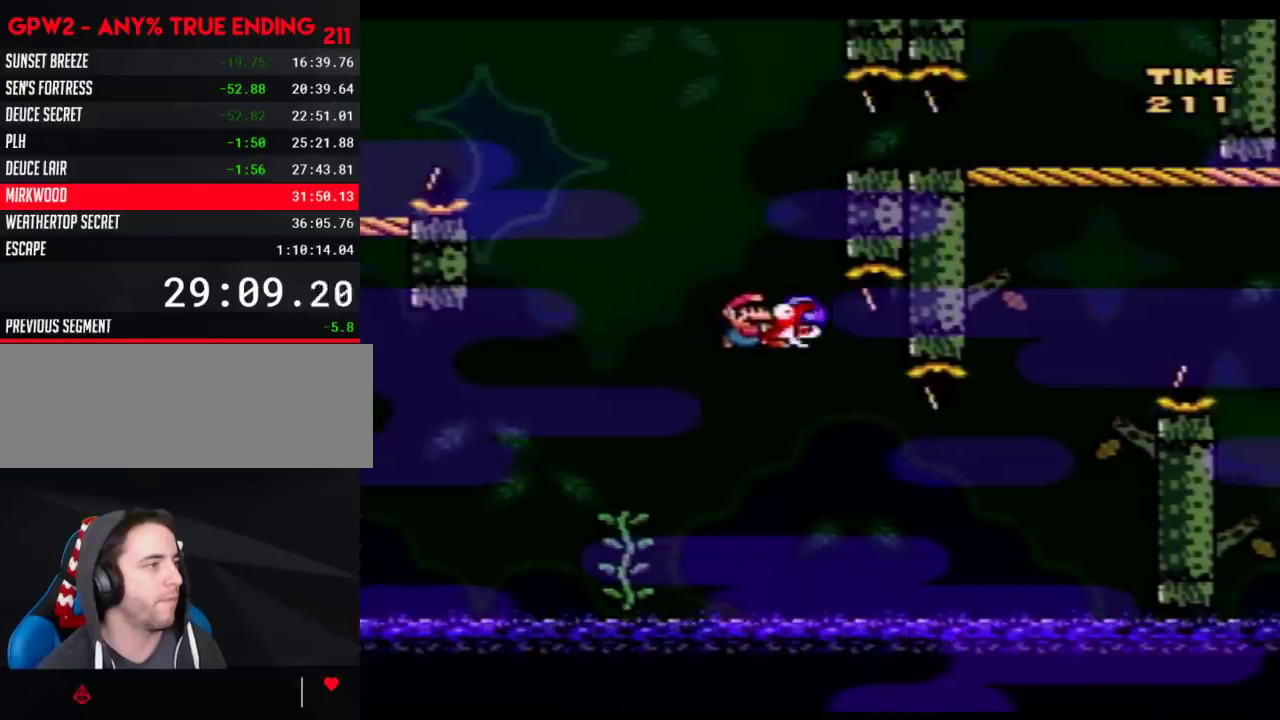
{"buttons": ["Y"], "events": []}
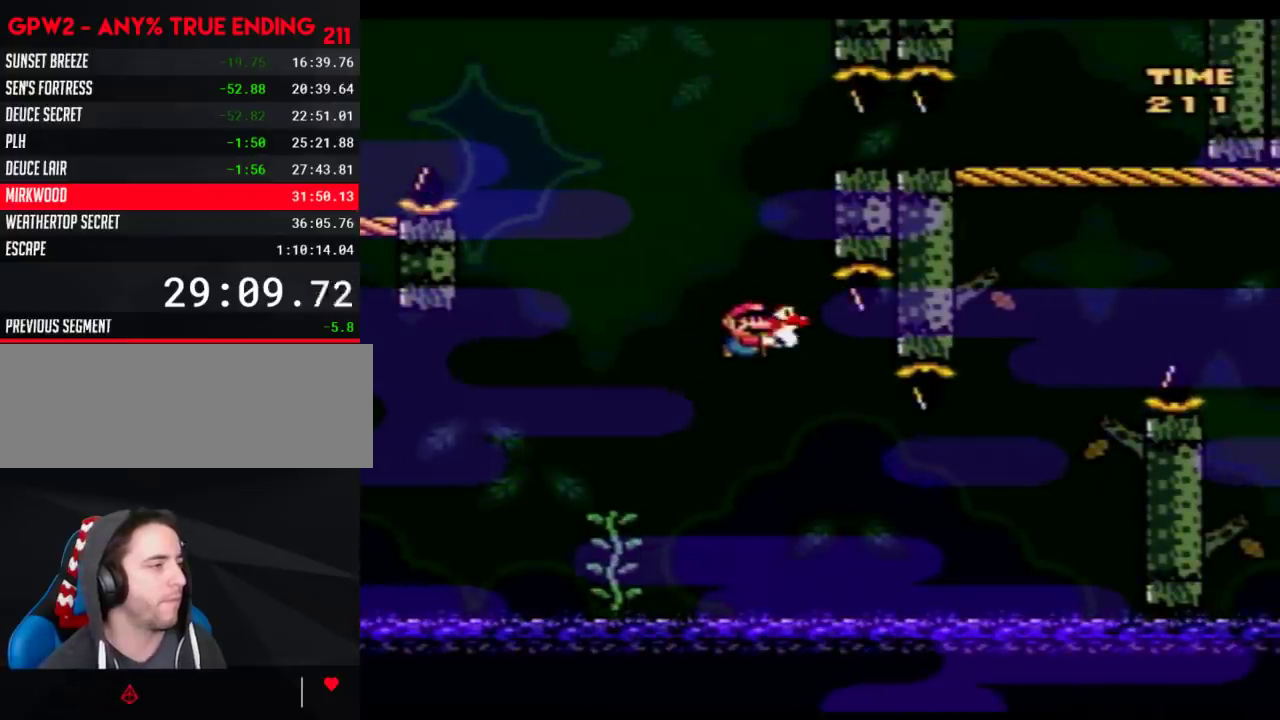
{"buttons": ["Y"], "events": []}
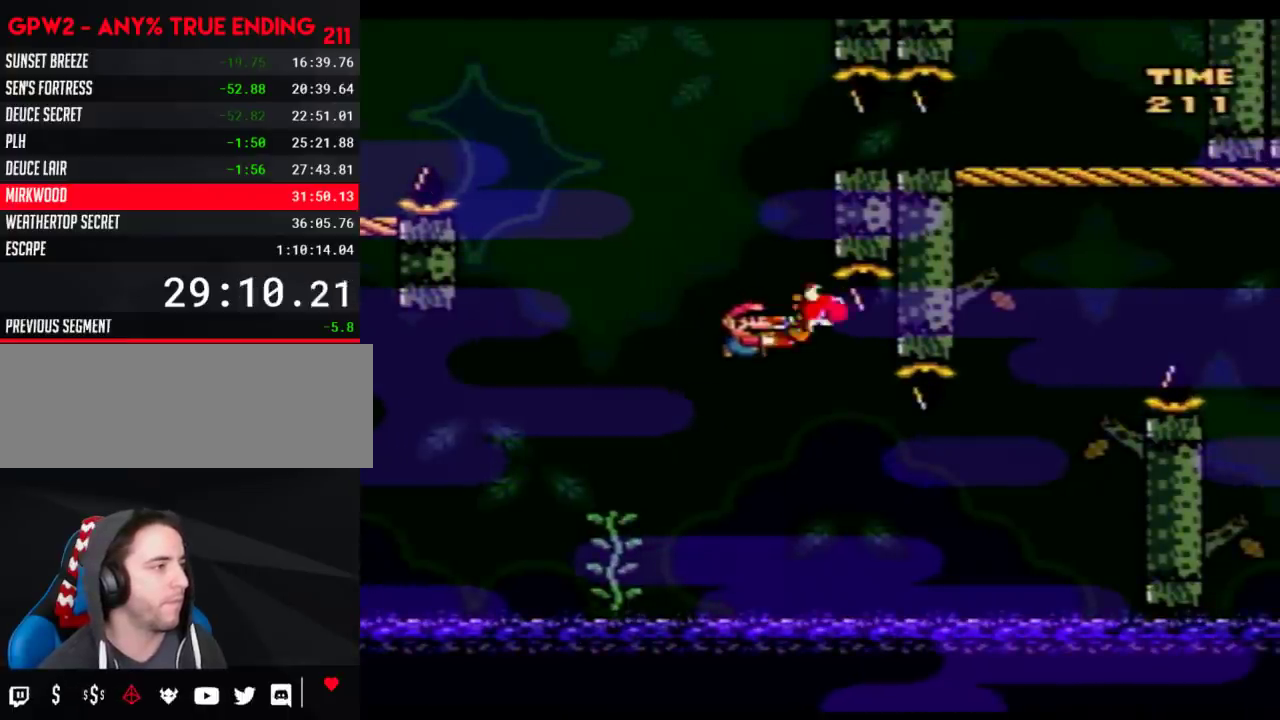
{"buttons": ["Y", "DPAD_RIGHT"], "events": [[17, "DPAD_RIGHT", "down"]]}
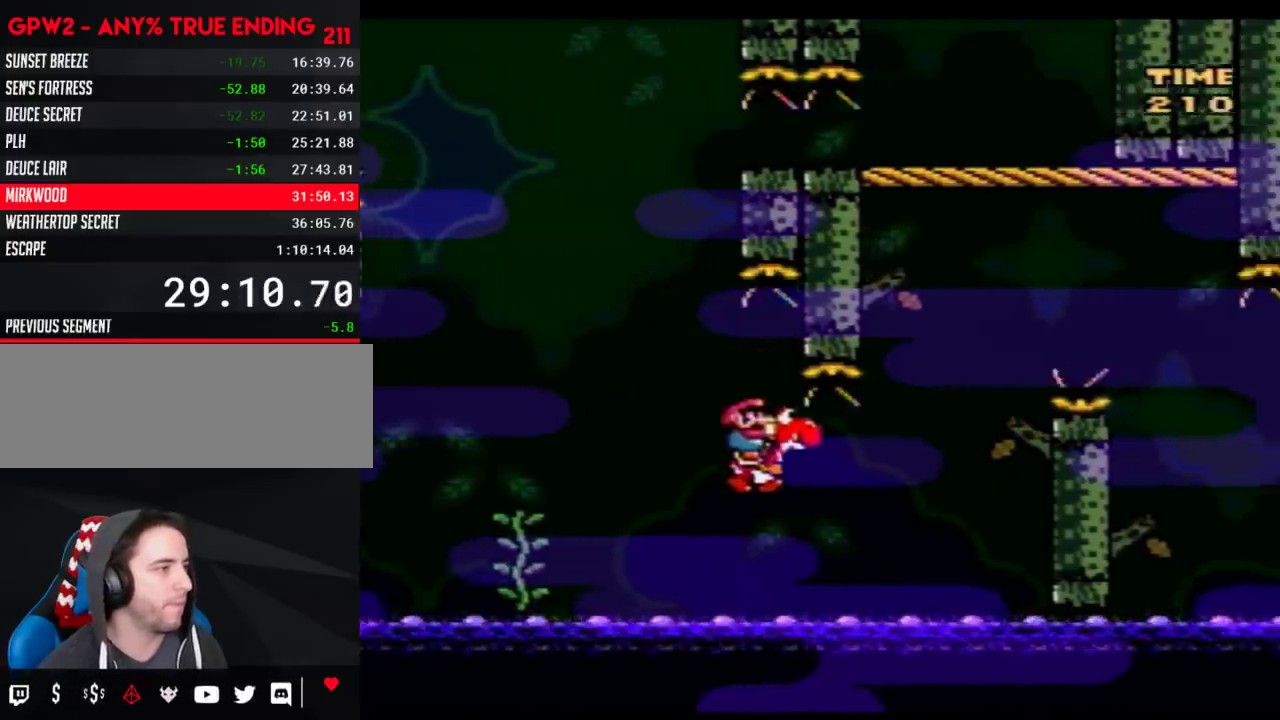
{"buttons": ["A", "Y", "DPAD_RIGHT"], "events": [[150, "A", "down"]]}
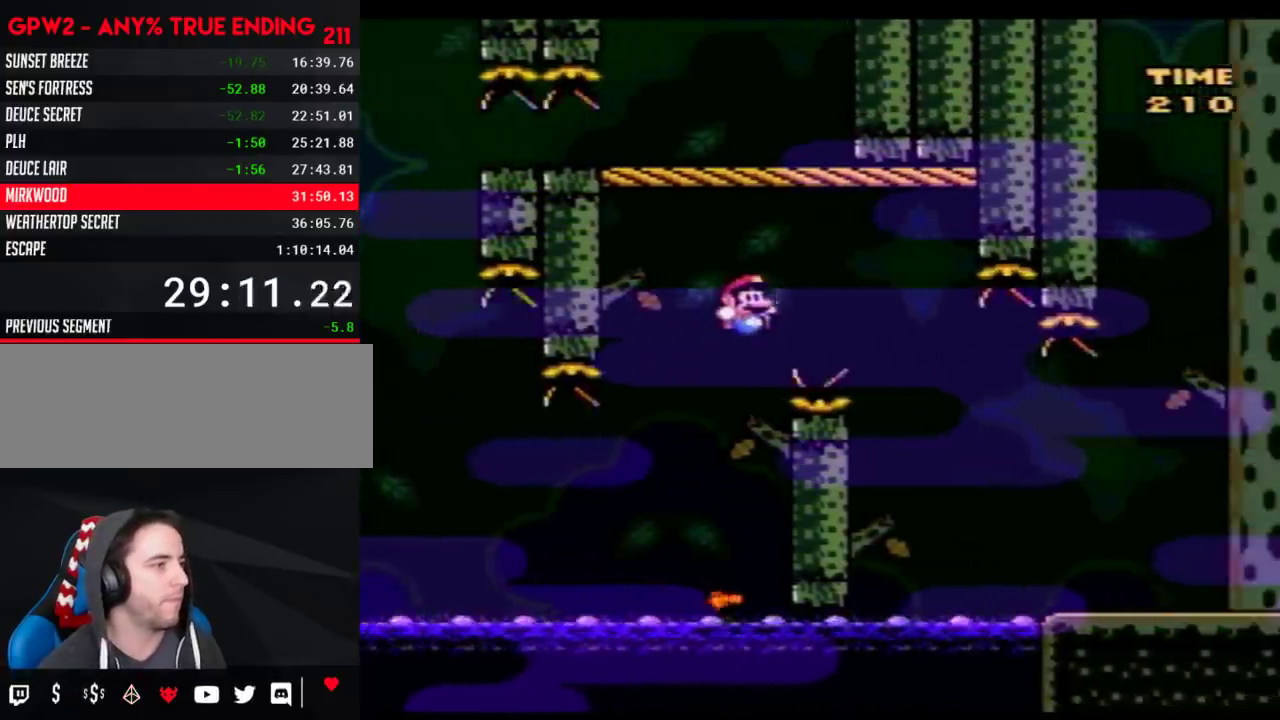
{"buttons": ["Y", "DPAD_RIGHT"], "events": [[83, "A", "up"]]}
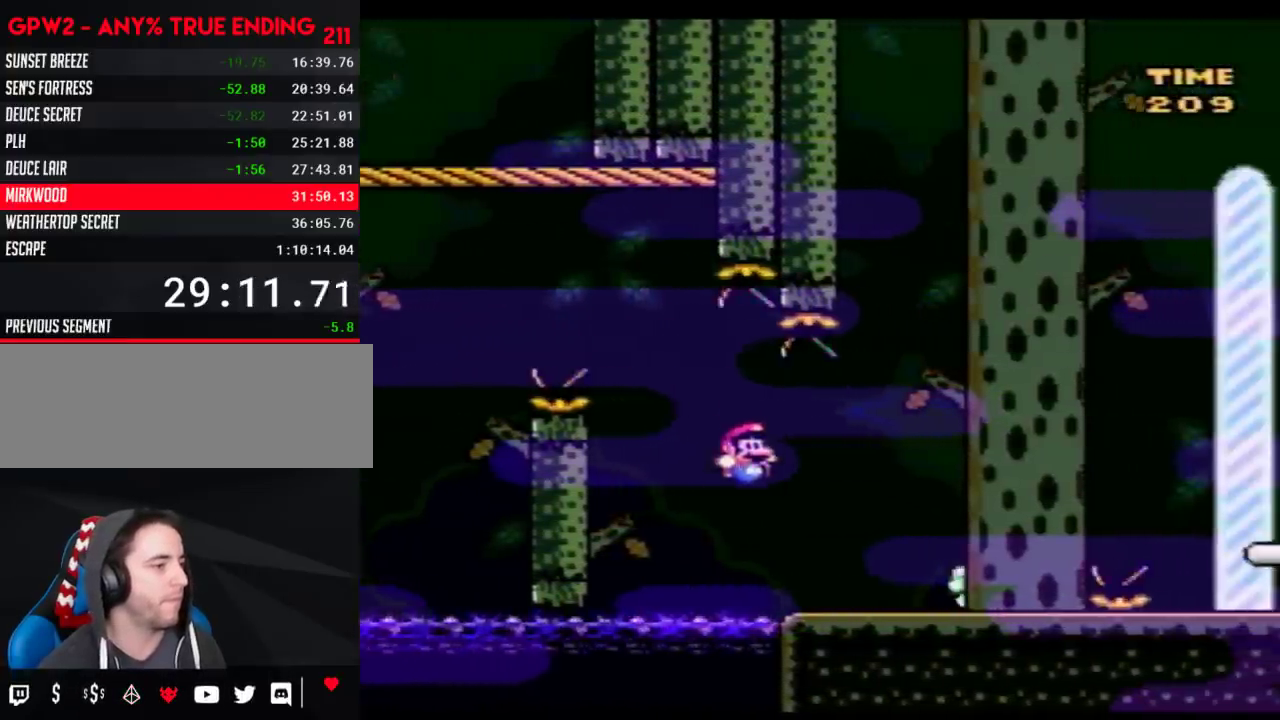
{"buttons": ["Y", "DPAD_RIGHT"], "events": []}
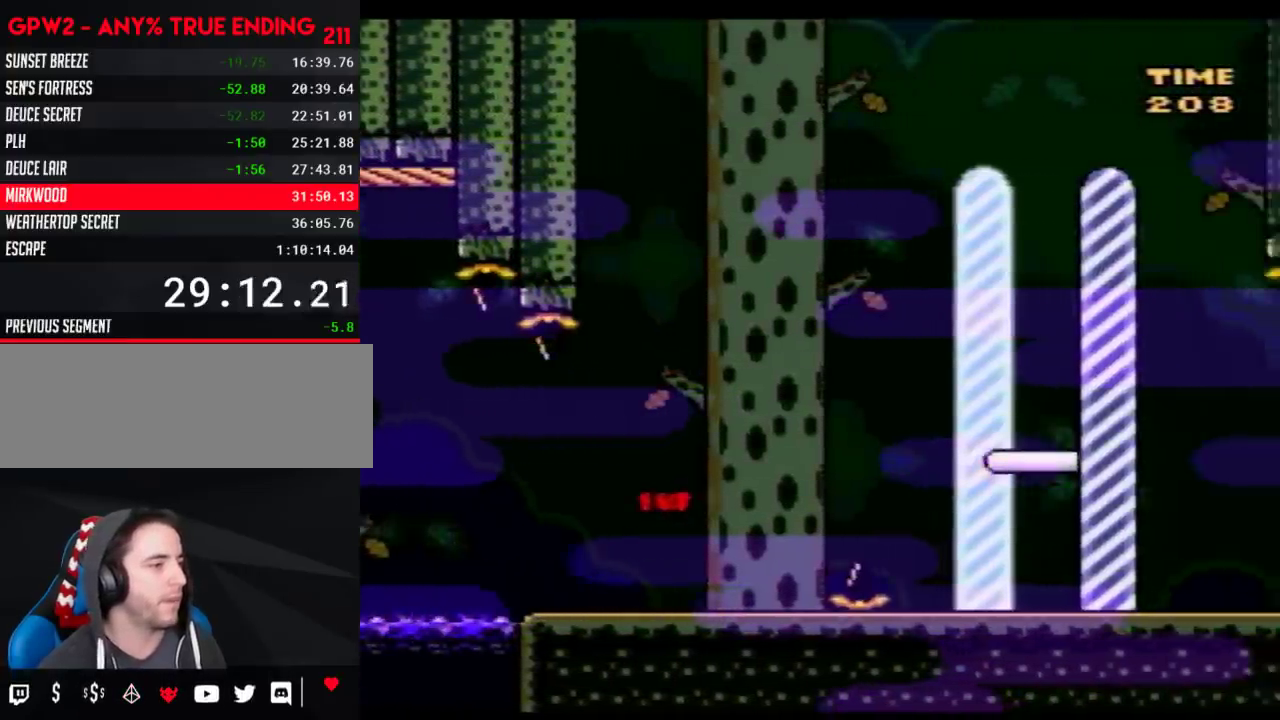
{"buttons": ["Y", "DPAD_RIGHT"], "events": []}
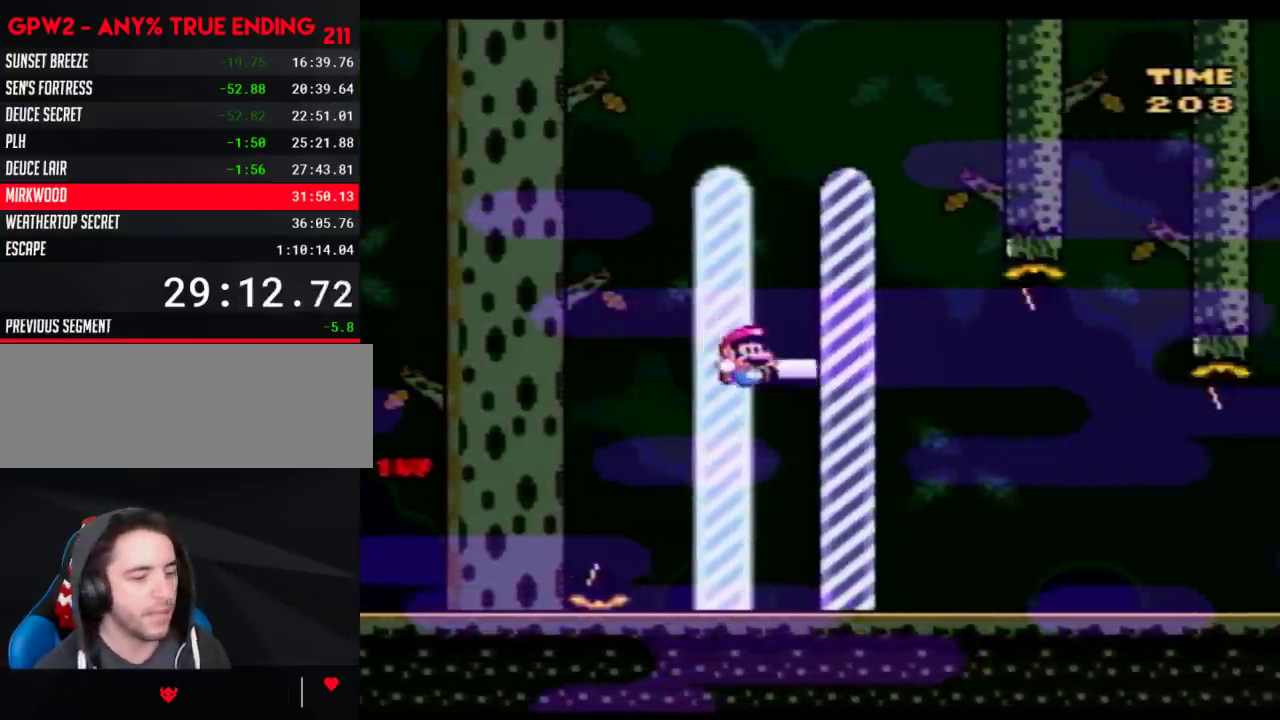
{"buttons": [], "events": [[33, "DPAD_RIGHT", "up"], [50, "Y", "up"]]}